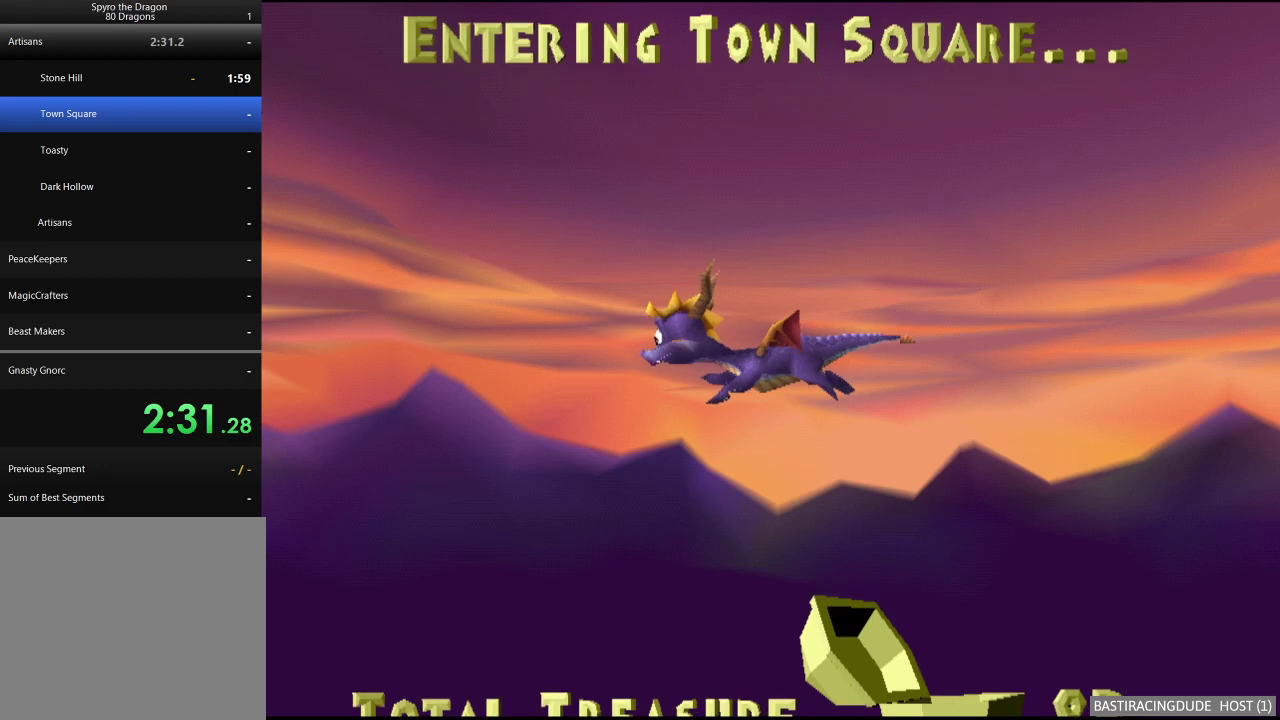
Gameplay with a controller (Xbox layout); each line is a JSON object with the inputs held at the frame after it. "events" lists button and stick changes between this image and that frame as [ms after this image, input, new state], when the widget could be followed in between. Not read: L3 R3.
{"buttons": ["X"], "left_stick": "center", "right_stick": "center", "events": [[117, "X", "down"]]}
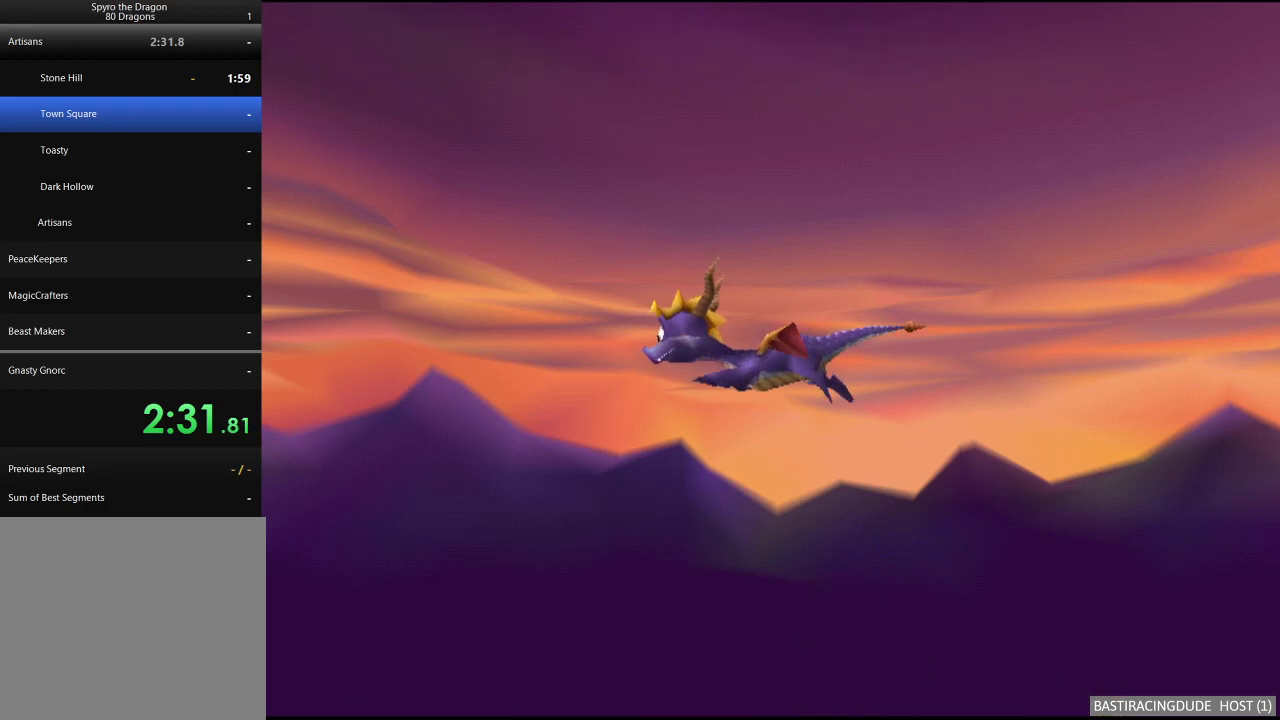
{"buttons": ["X"], "left_stick": "center", "right_stick": "center", "events": []}
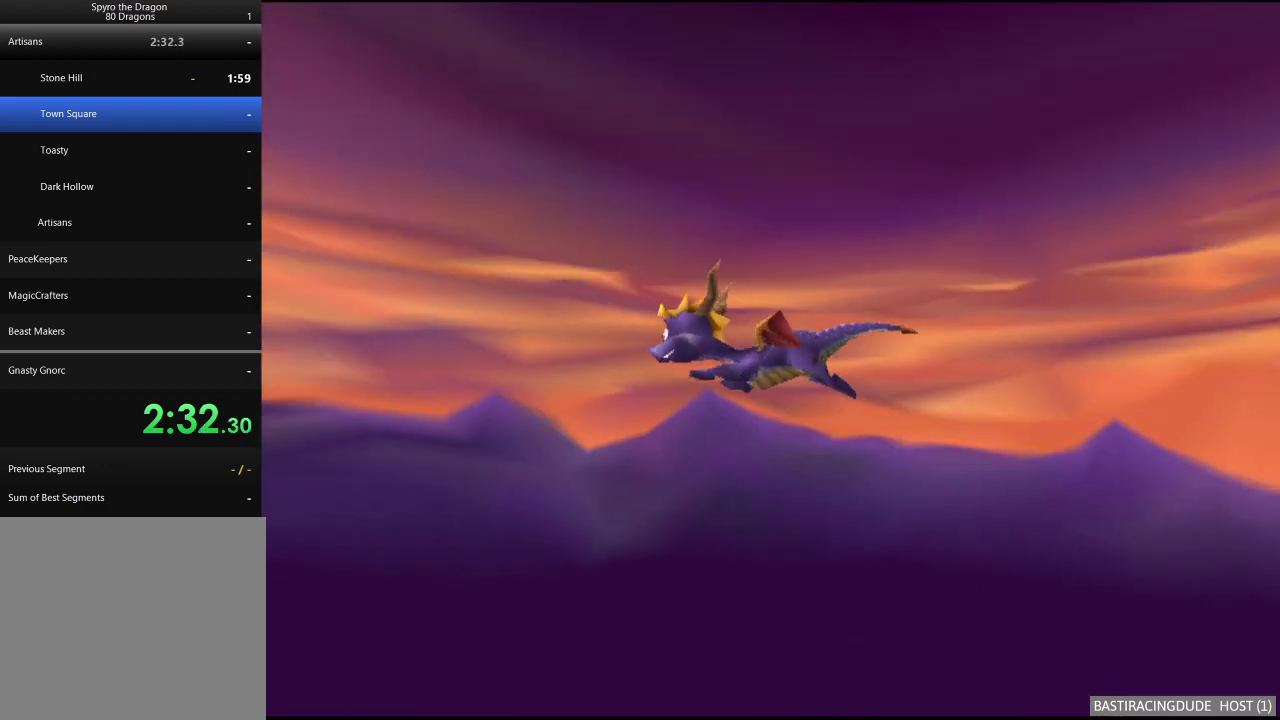
{"buttons": ["X"], "left_stick": "center", "right_stick": "center", "events": []}
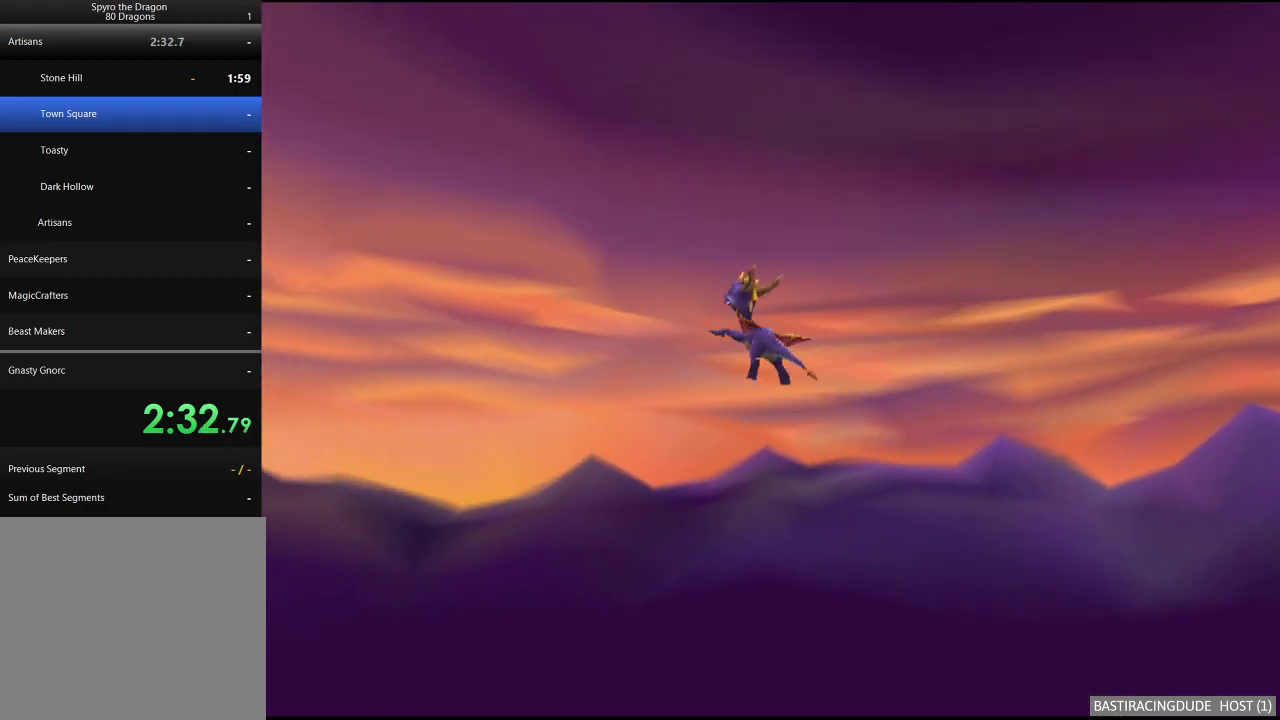
{"buttons": ["X"], "left_stick": "up-right", "right_stick": "center", "events": [[267, "left_stick", "up-right"]]}
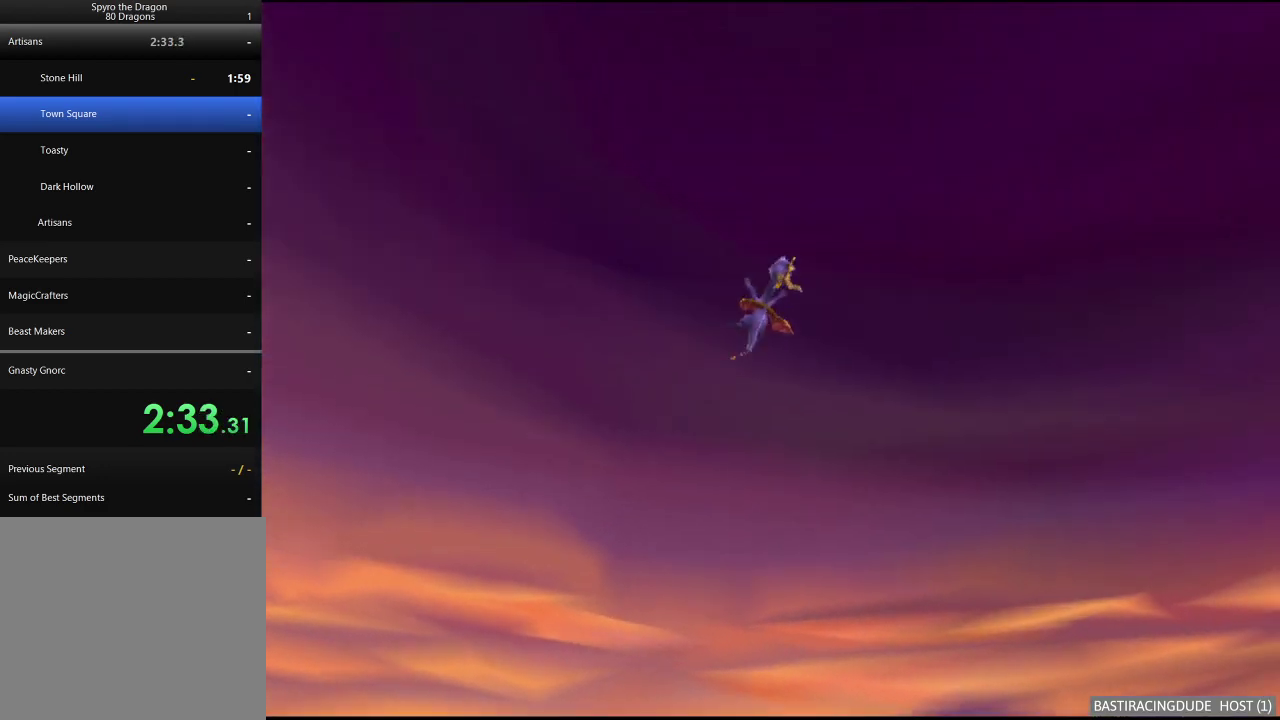
{"buttons": ["X"], "left_stick": "up-right", "right_stick": "center", "events": []}
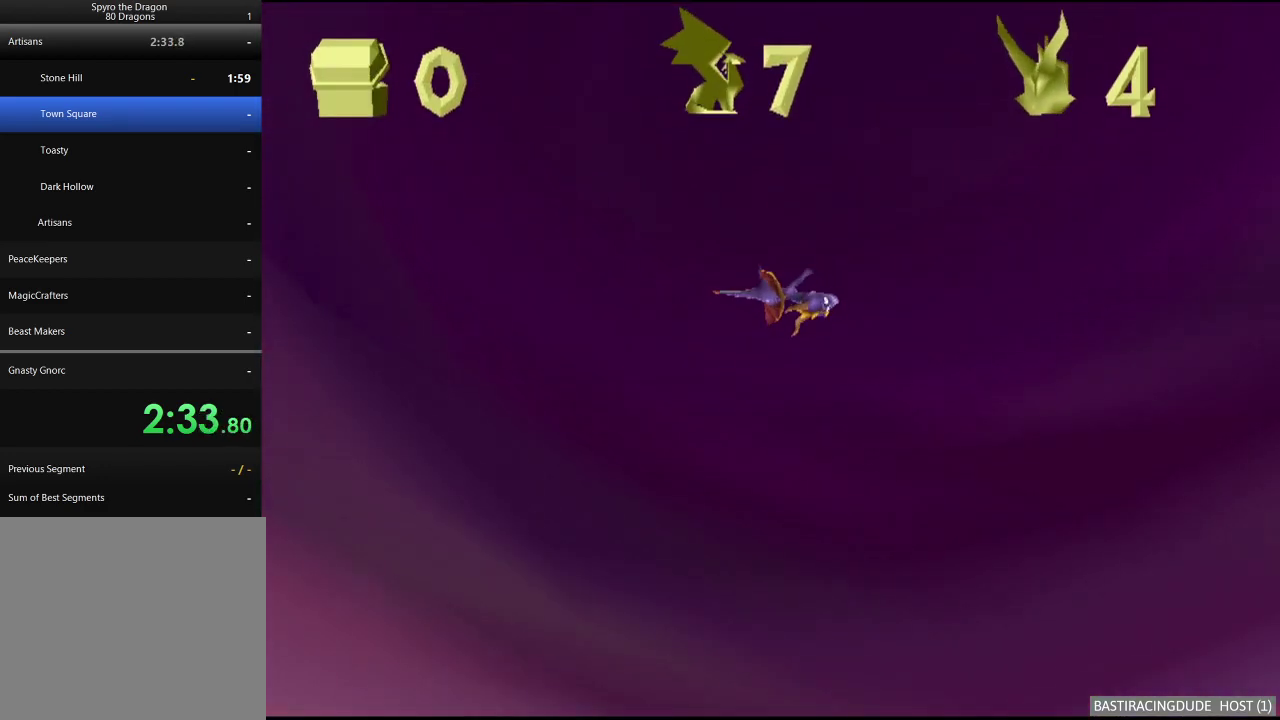
{"buttons": ["X"], "left_stick": "up-right", "right_stick": "center", "events": []}
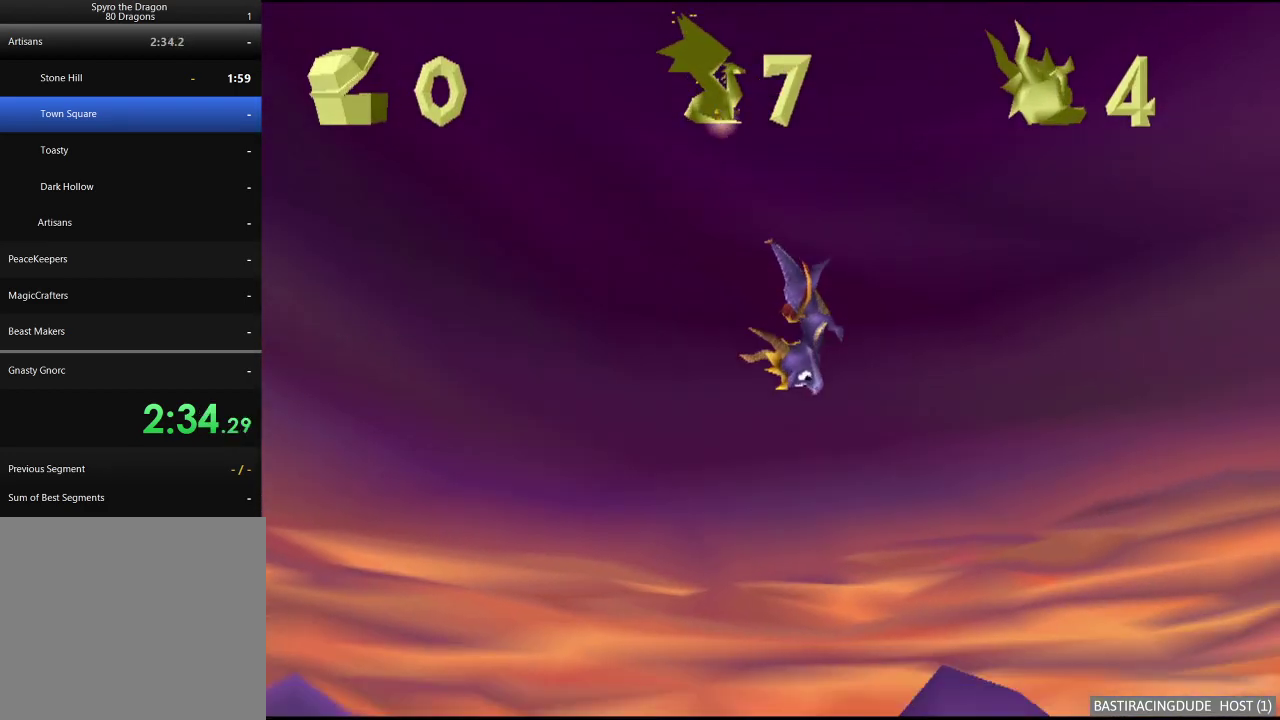
{"buttons": ["X"], "left_stick": "up-right", "right_stick": "center", "events": []}
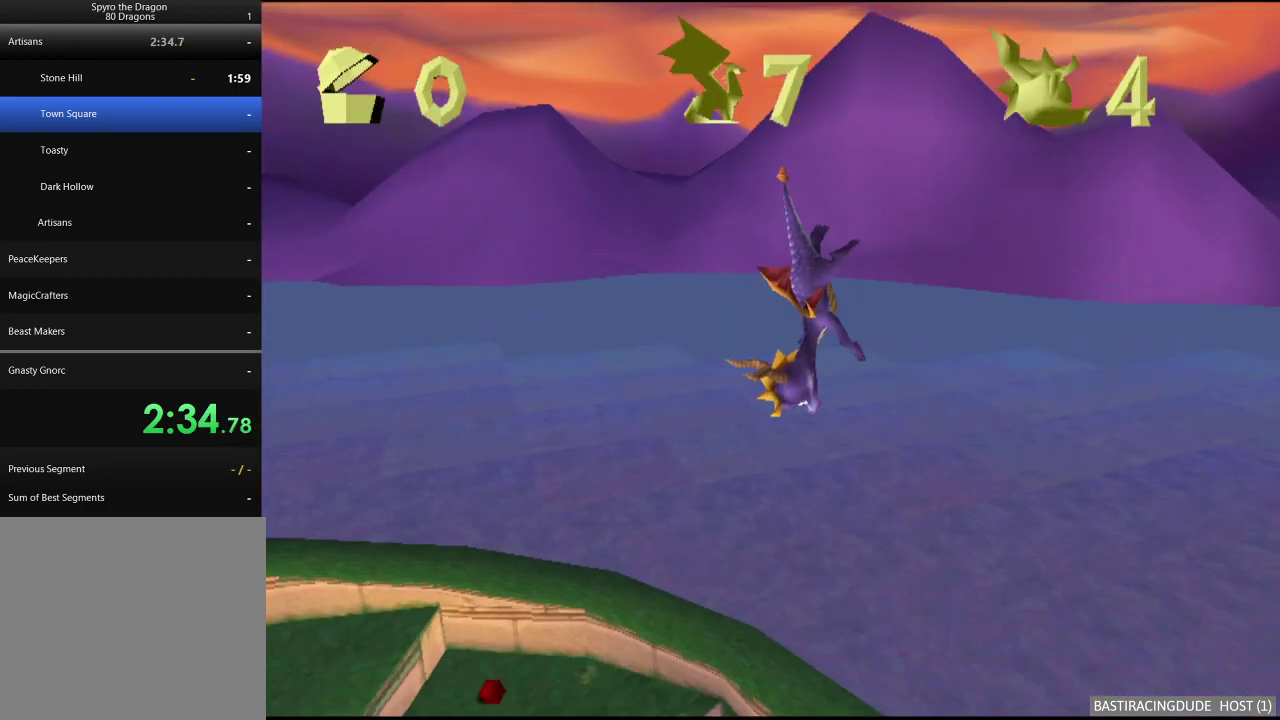
{"buttons": ["X"], "left_stick": "up-right", "right_stick": "center", "events": []}
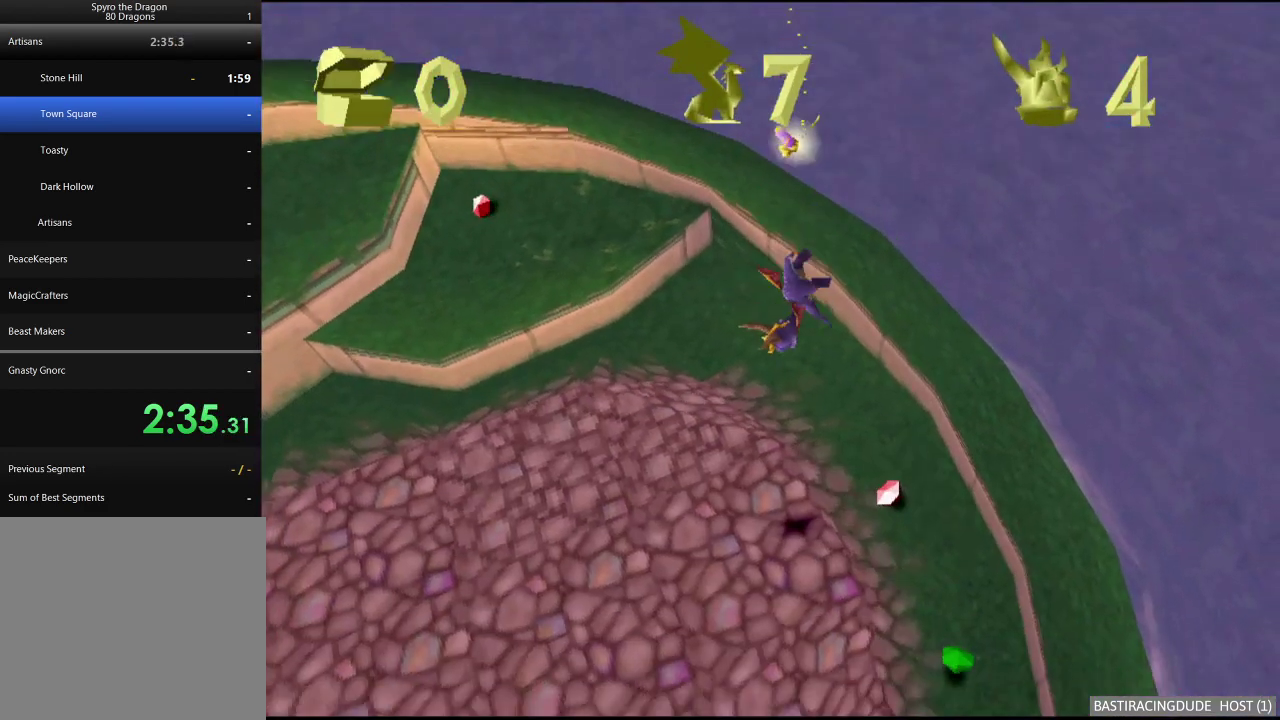
{"buttons": ["X"], "left_stick": "up-right", "right_stick": "center", "events": []}
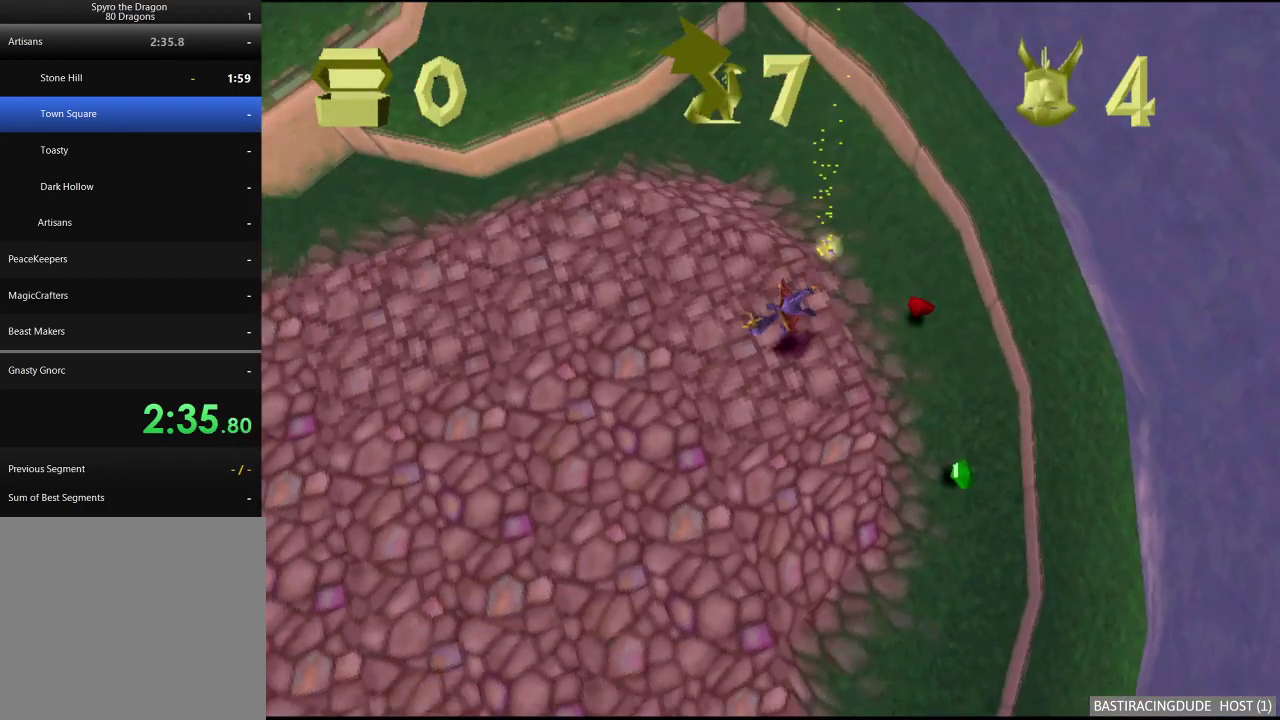
{"buttons": [], "left_stick": "up-right", "right_stick": "center", "events": [[500, "X", "up"]]}
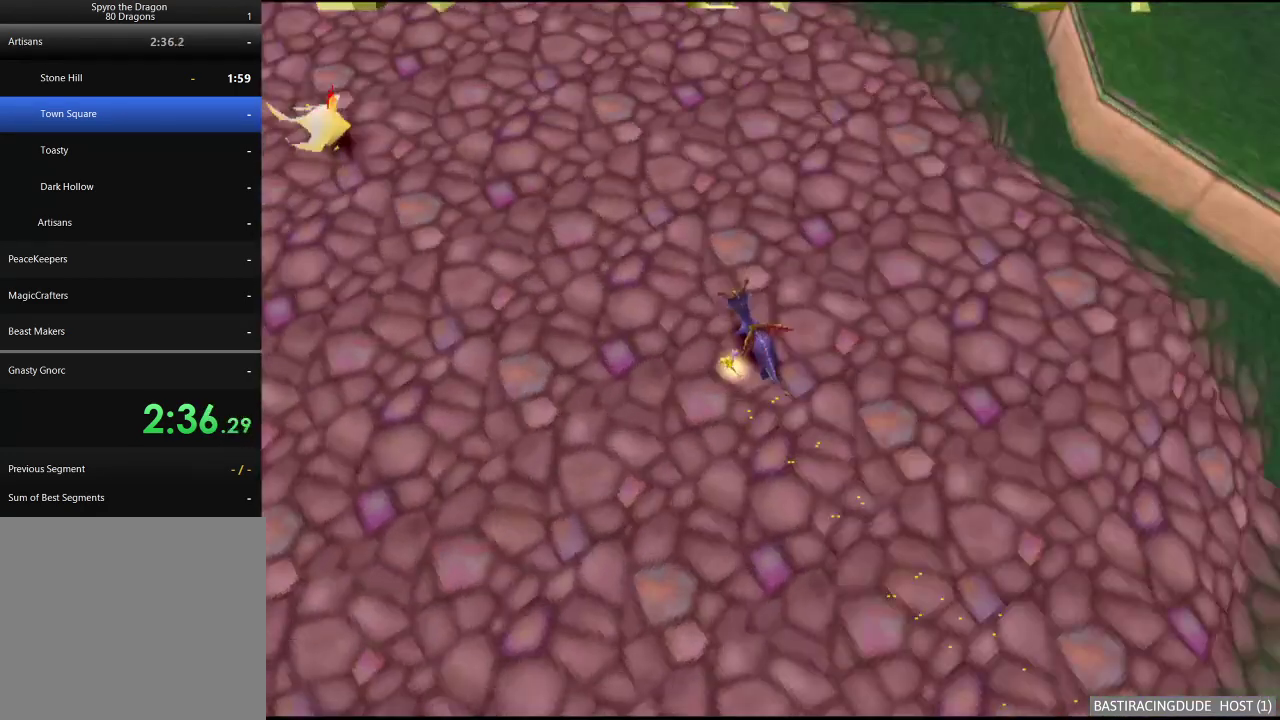
{"buttons": ["X"], "left_stick": "center", "right_stick": "center", "events": [[217, "left_stick", "right"], [317, "X", "down"], [500, "left_stick", "center"]]}
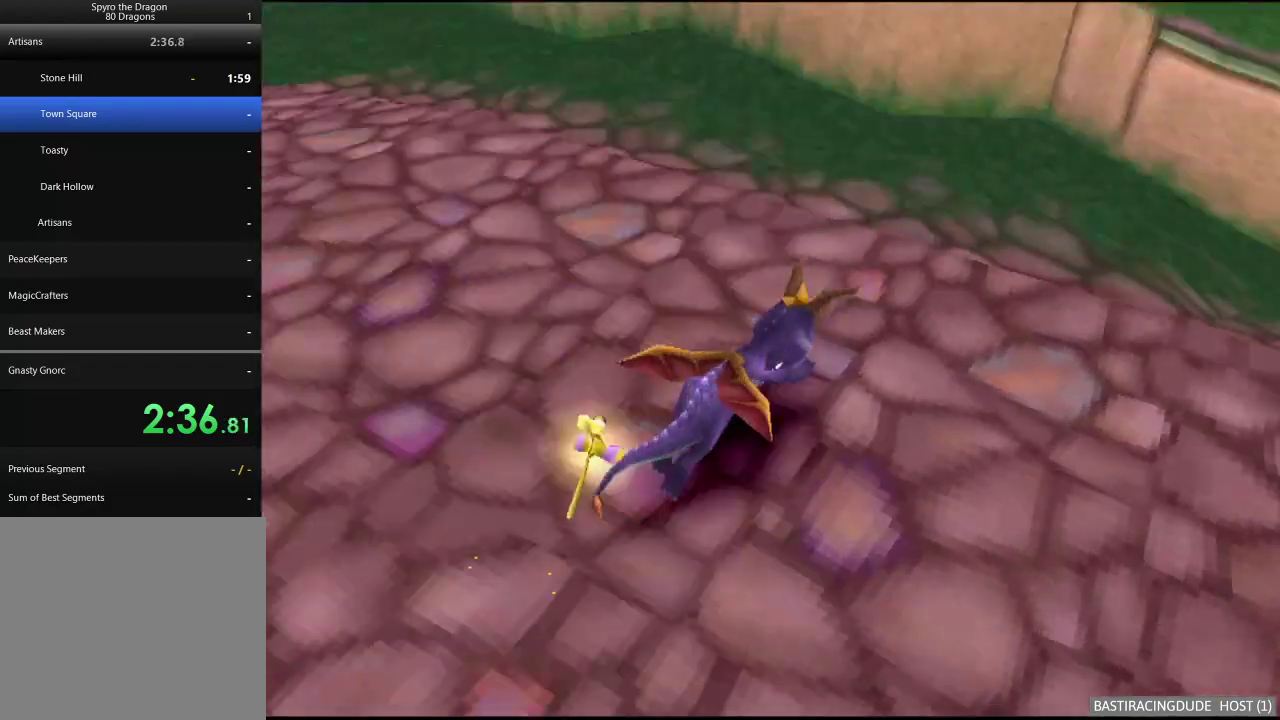
{"buttons": ["A"], "left_stick": "center", "right_stick": "center", "events": [[100, "X", "up"], [100, "left_stick", "up-right"], [150, "A", "down"], [167, "left_stick", "up"], [333, "left_stick", "center"]]}
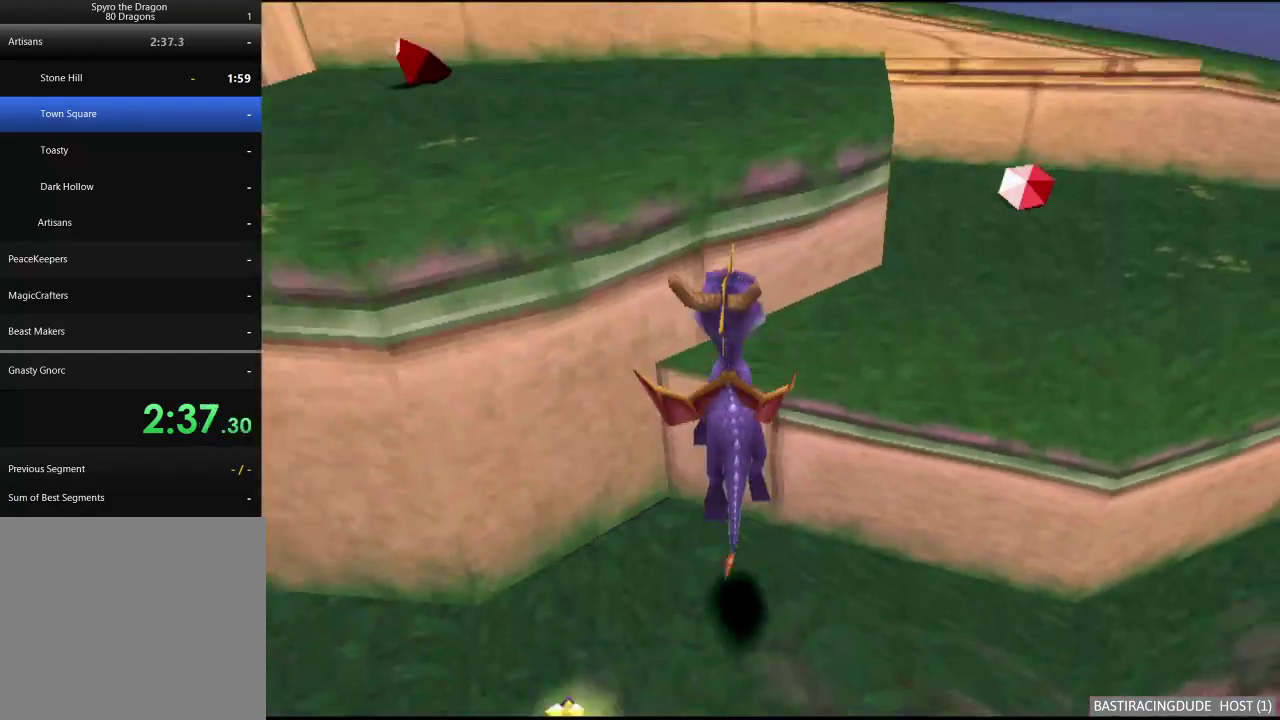
{"buttons": ["X"], "left_stick": "center", "right_stick": "center", "events": [[17, "left_stick", "left"], [83, "left_stick", "up-left"], [133, "A", "up"], [183, "X", "down"], [283, "left_stick", "center"]]}
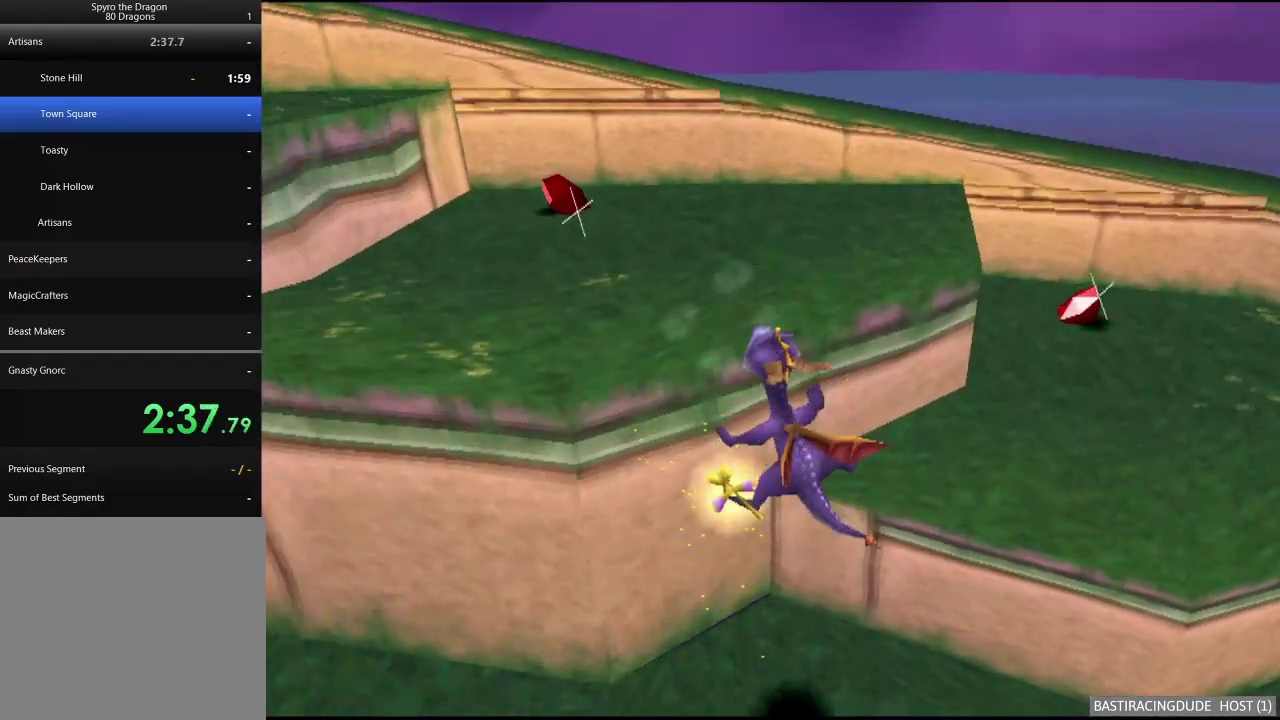
{"buttons": [], "left_stick": "up-right", "right_stick": "center", "events": [[33, "left_stick", "up-right"], [100, "X", "up"]]}
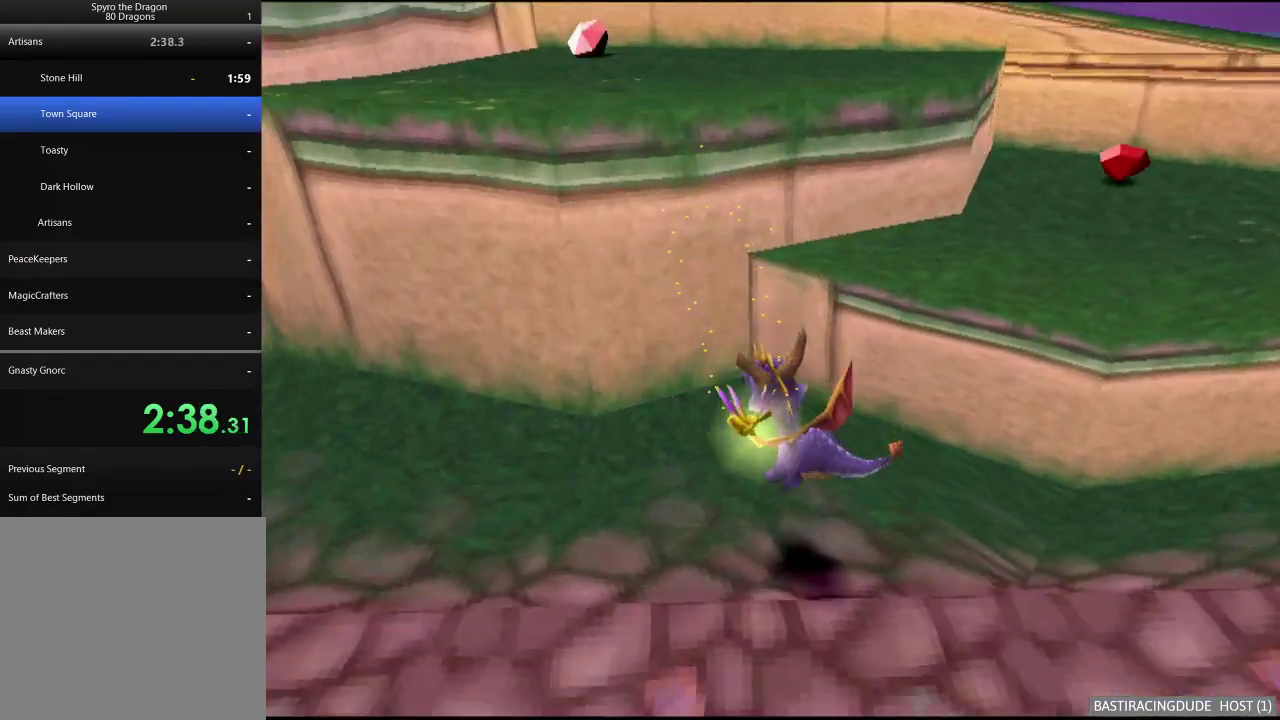
{"buttons": ["X"], "left_stick": "center", "right_stick": "center", "events": [[17, "A", "down"], [300, "A", "up"], [367, "X", "down"], [467, "left_stick", "center"]]}
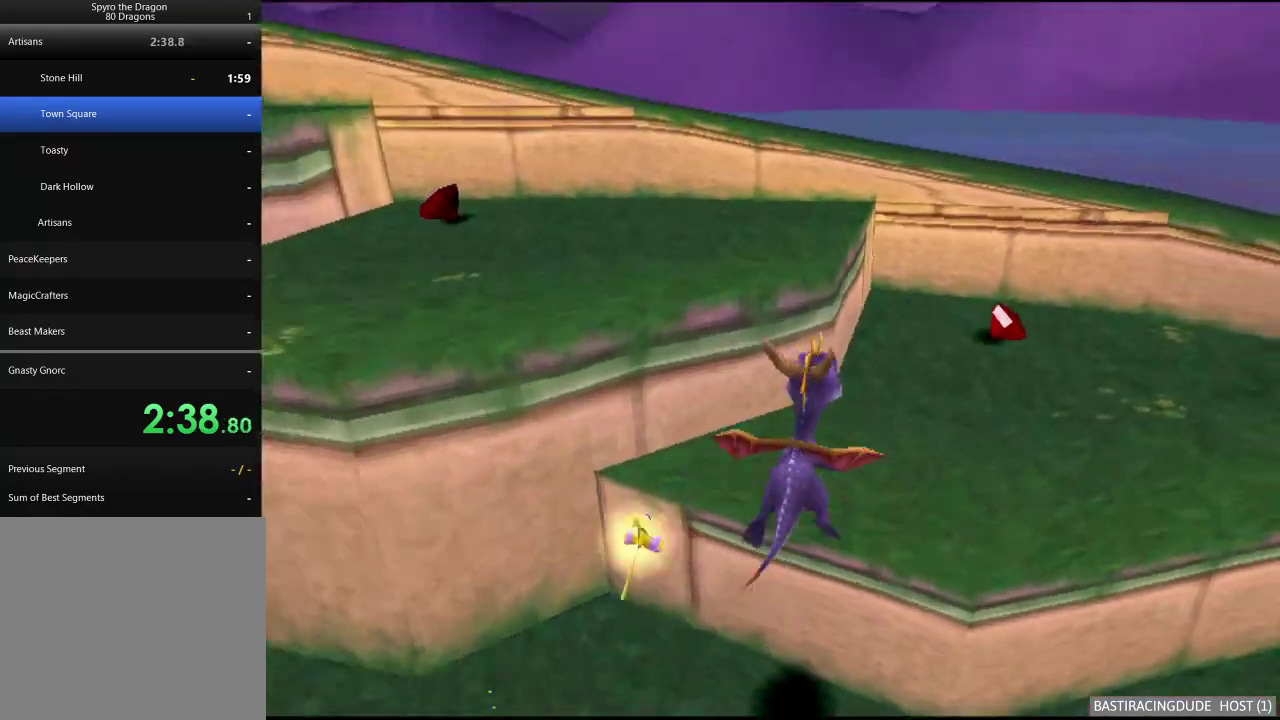
{"buttons": [], "left_stick": "left", "right_stick": "center", "events": [[150, "X", "up"], [150, "left_stick", "left"], [250, "A", "down"], [500, "A", "up"]]}
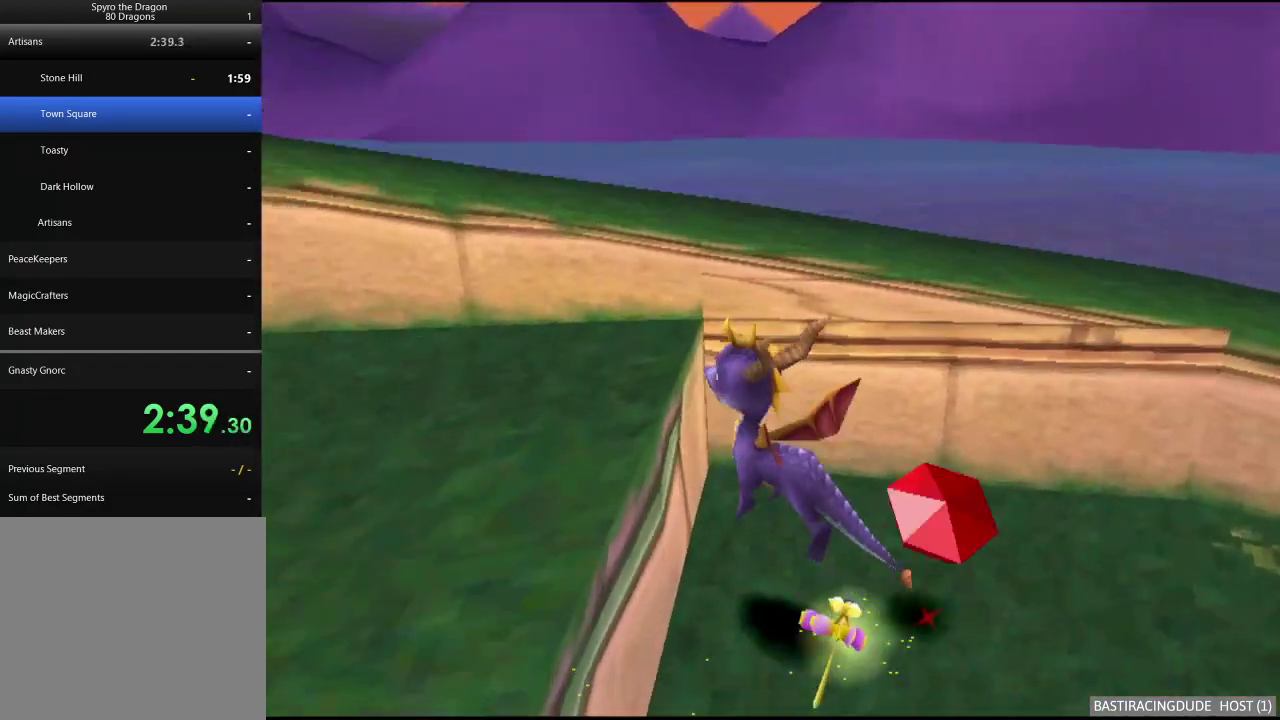
{"buttons": ["A"], "left_stick": "up", "right_stick": "center", "events": [[67, "X", "down"], [183, "left_stick", "center"], [383, "left_stick", "up"], [417, "X", "up"], [500, "A", "down"]]}
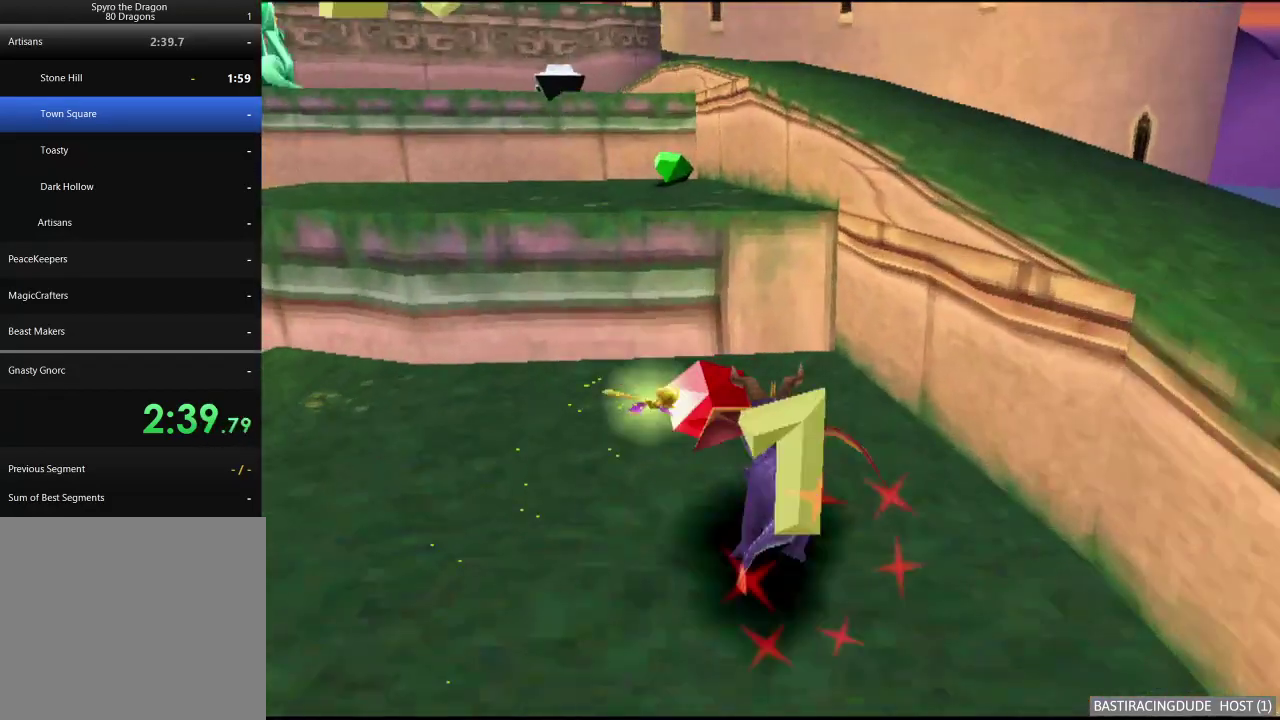
{"buttons": ["X"], "left_stick": "up-left", "right_stick": "center", "events": [[183, "left_stick", "center"], [250, "A", "up"], [300, "X", "down"], [300, "left_stick", "up-left"]]}
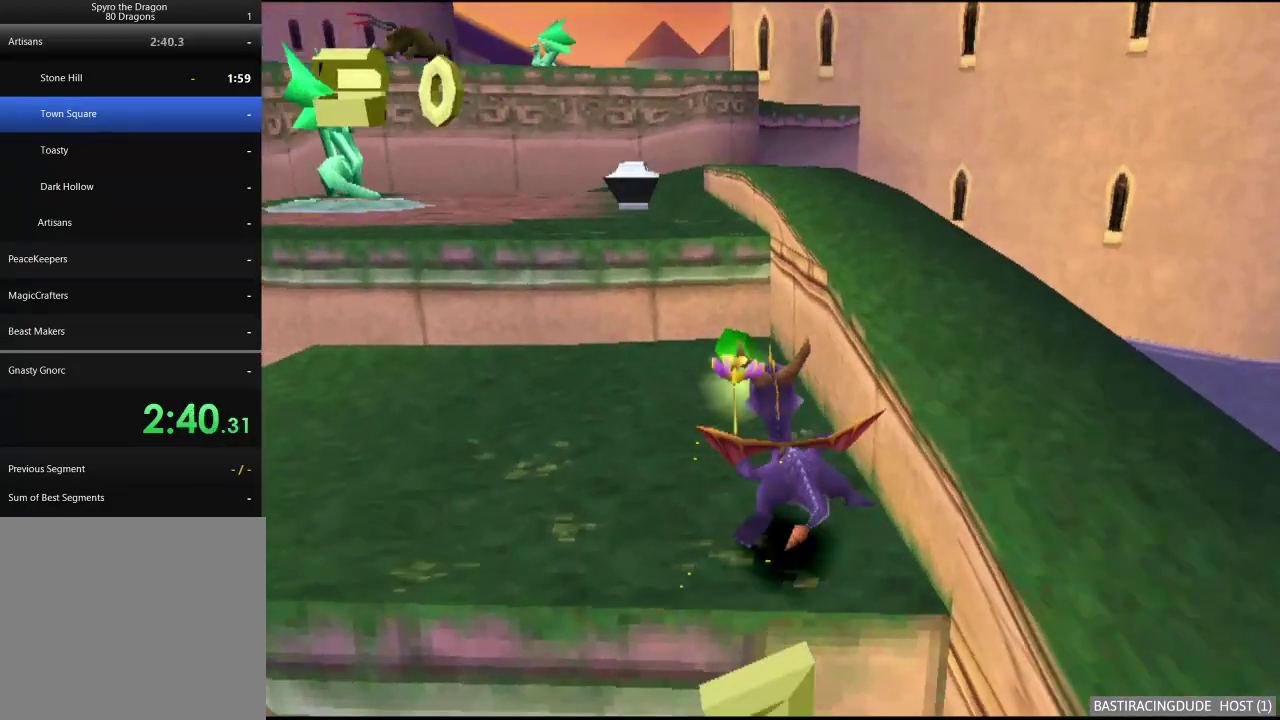
{"buttons": ["X"], "left_stick": "left", "right_stick": "center", "events": [[50, "X", "up"], [83, "left_stick", "up"], [150, "A", "down"], [217, "left_stick", "center"], [333, "left_stick", "left"], [400, "A", "up"], [500, "X", "down"]]}
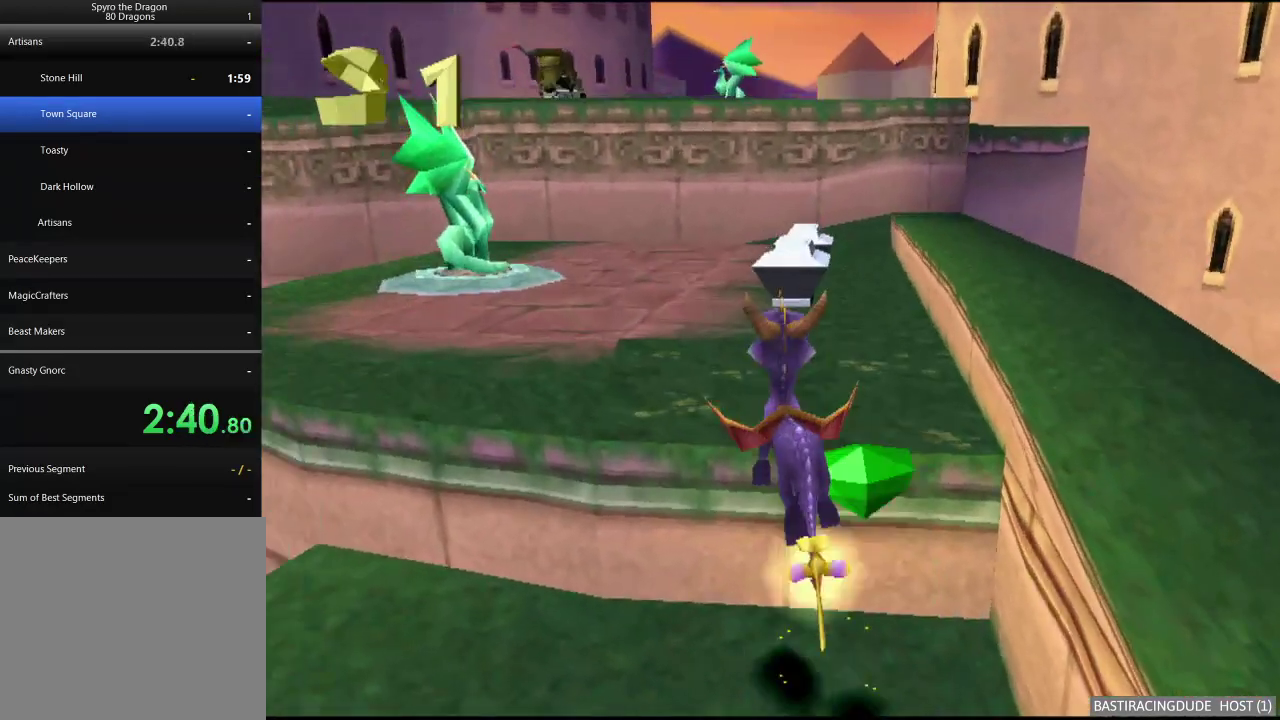
{"buttons": ["X"], "left_stick": "right", "right_stick": "center", "events": [[150, "left_stick", "center"], [383, "left_stick", "right"]]}
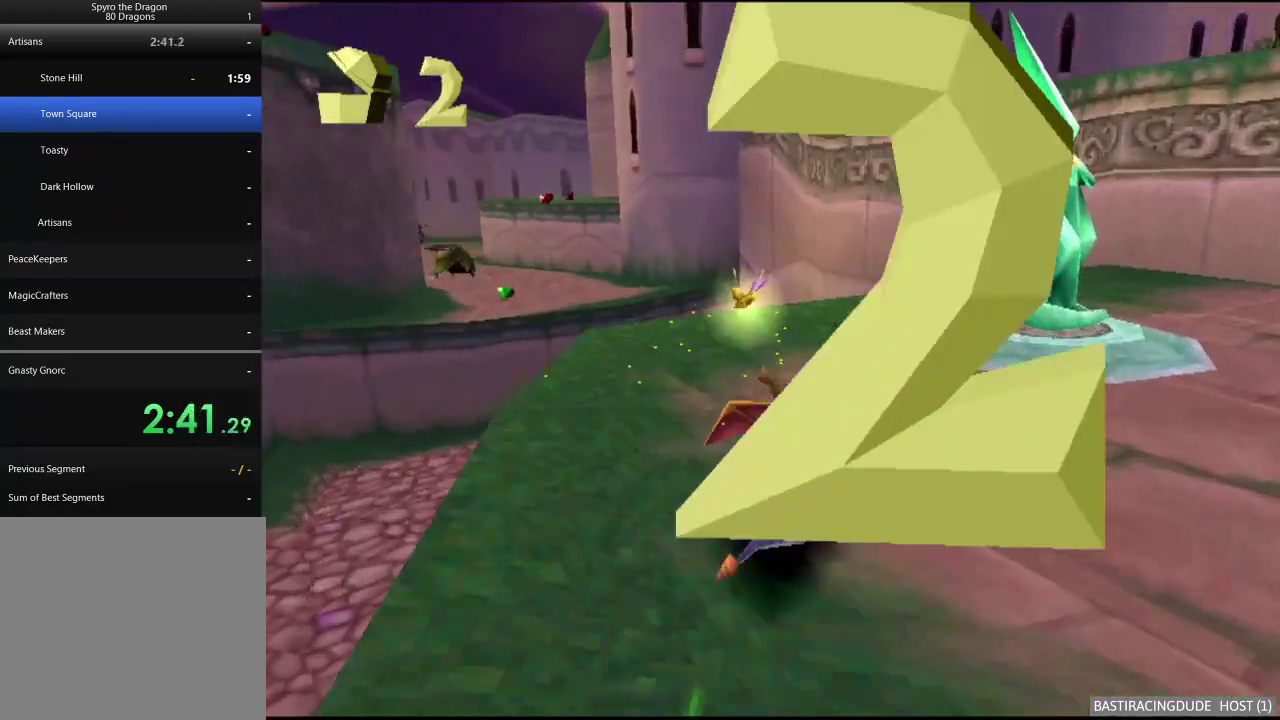
{"buttons": ["A"], "left_stick": "center", "right_stick": "center", "events": [[233, "X", "up"], [433, "A", "down"], [483, "left_stick", "center"]]}
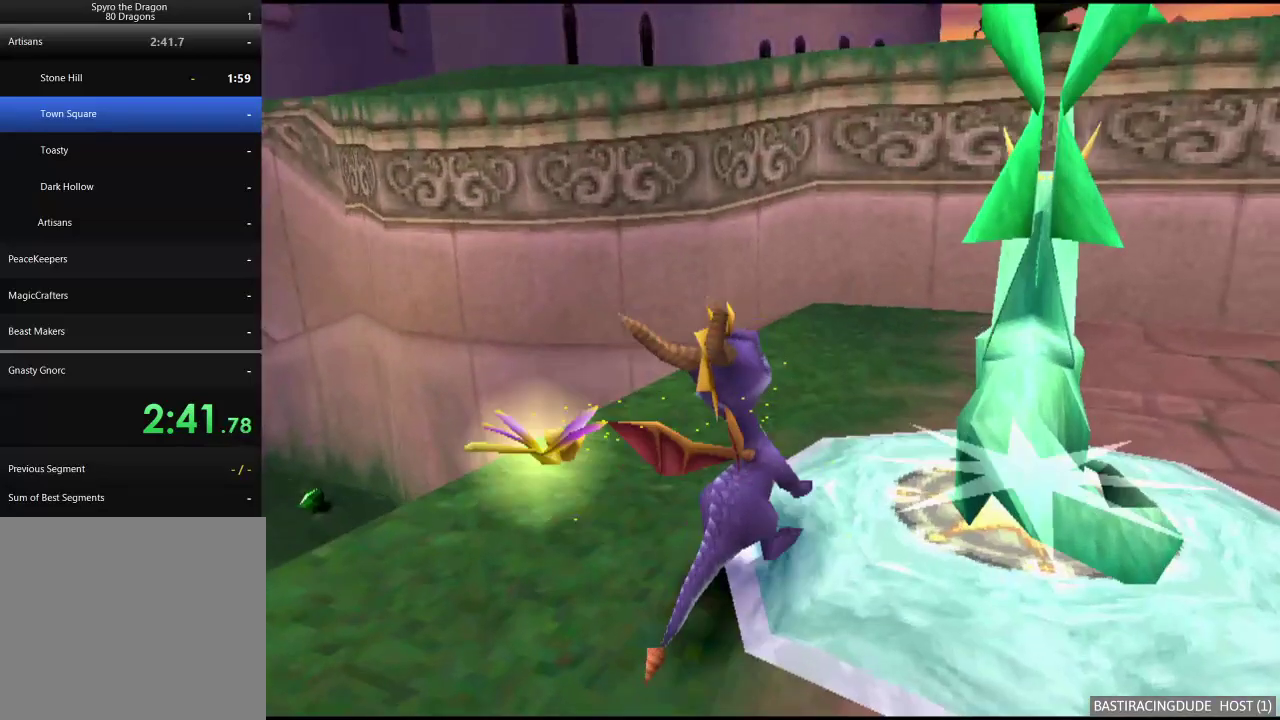
{"buttons": [], "left_stick": "center", "right_stick": "center", "events": [[83, "A", "up"]]}
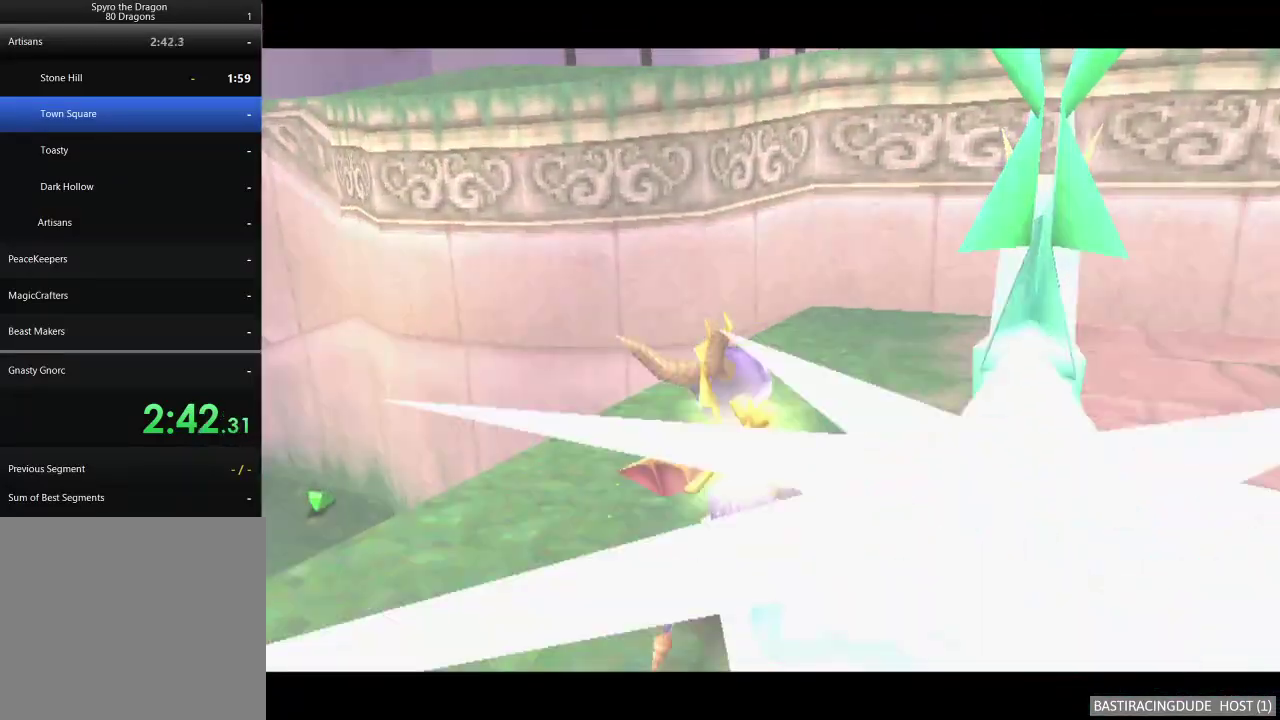
{"buttons": [], "left_stick": "center", "right_stick": "center", "events": []}
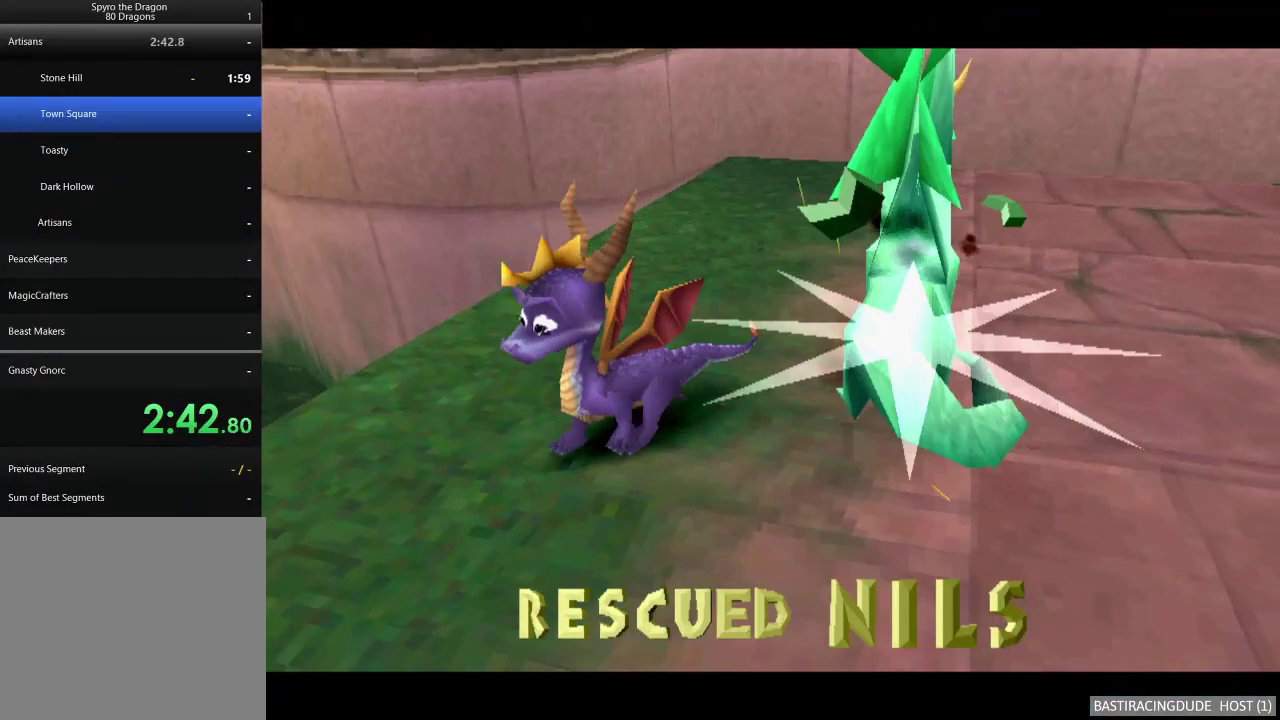
{"buttons": [], "left_stick": "center", "right_stick": "center", "events": []}
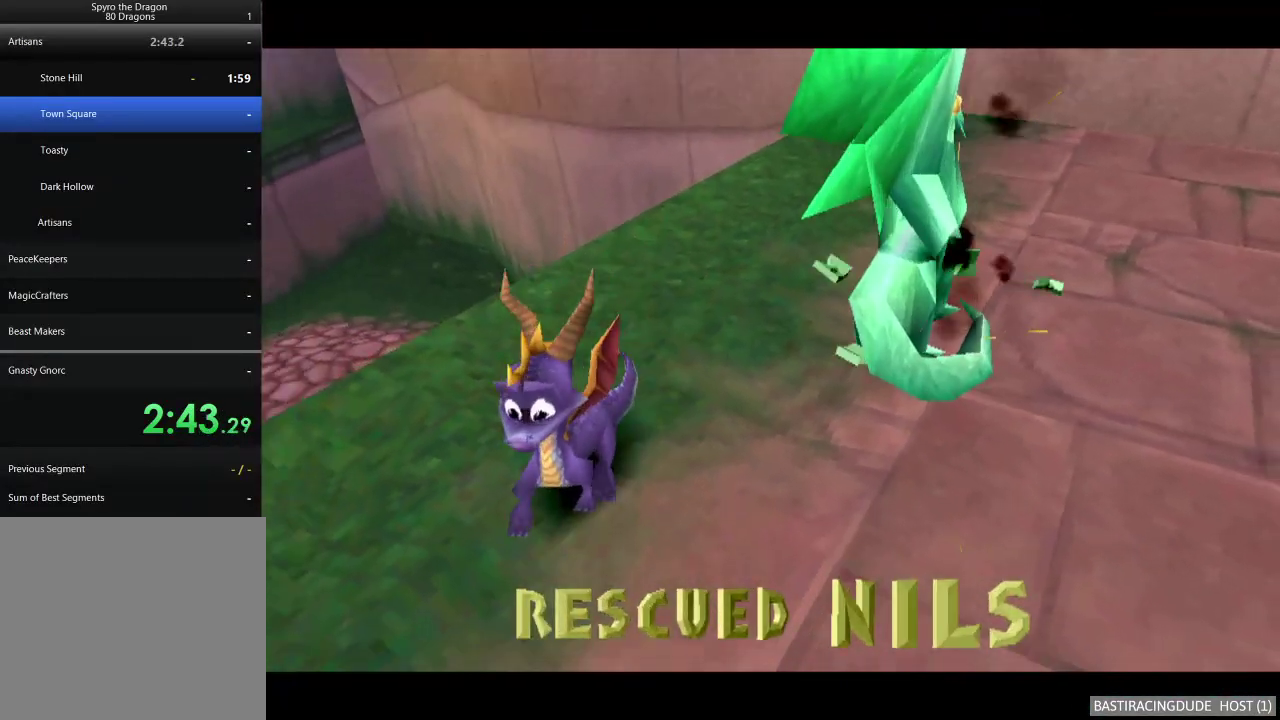
{"buttons": [], "left_stick": "center", "right_stick": "center", "events": []}
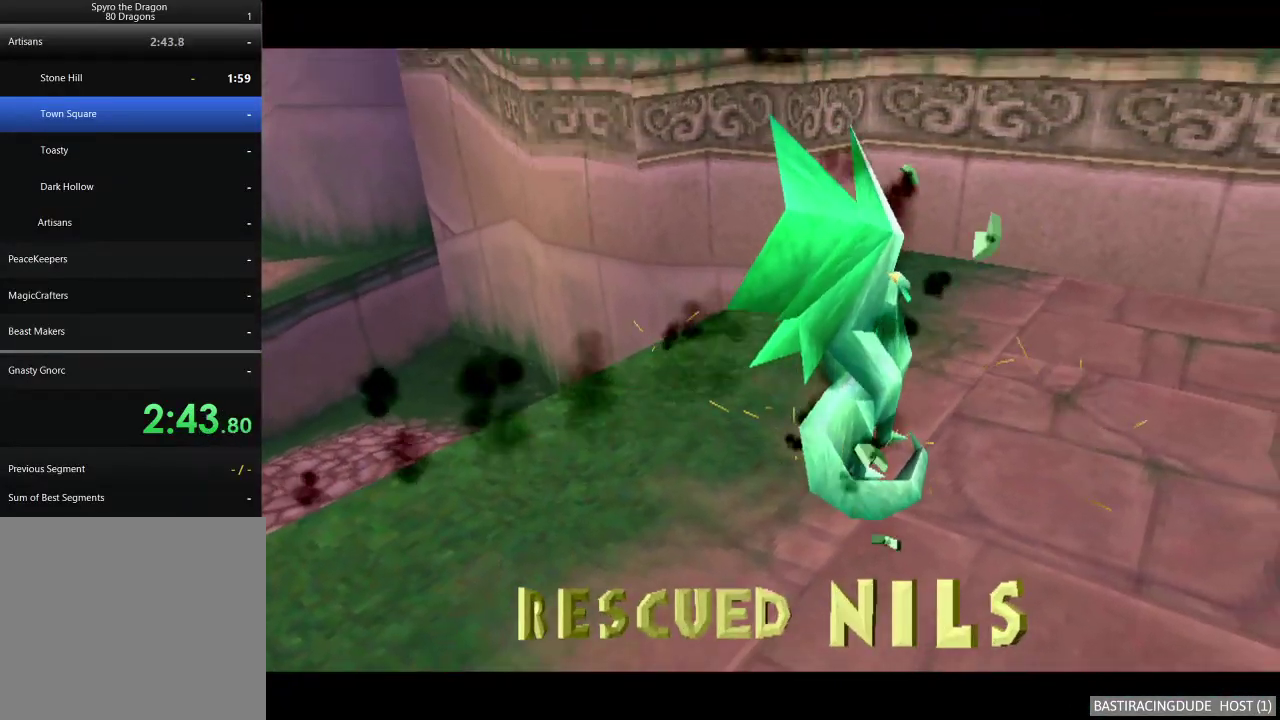
{"buttons": [], "left_stick": "center", "right_stick": "center", "events": [[400, "A", "down"], [450, "A", "up"]]}